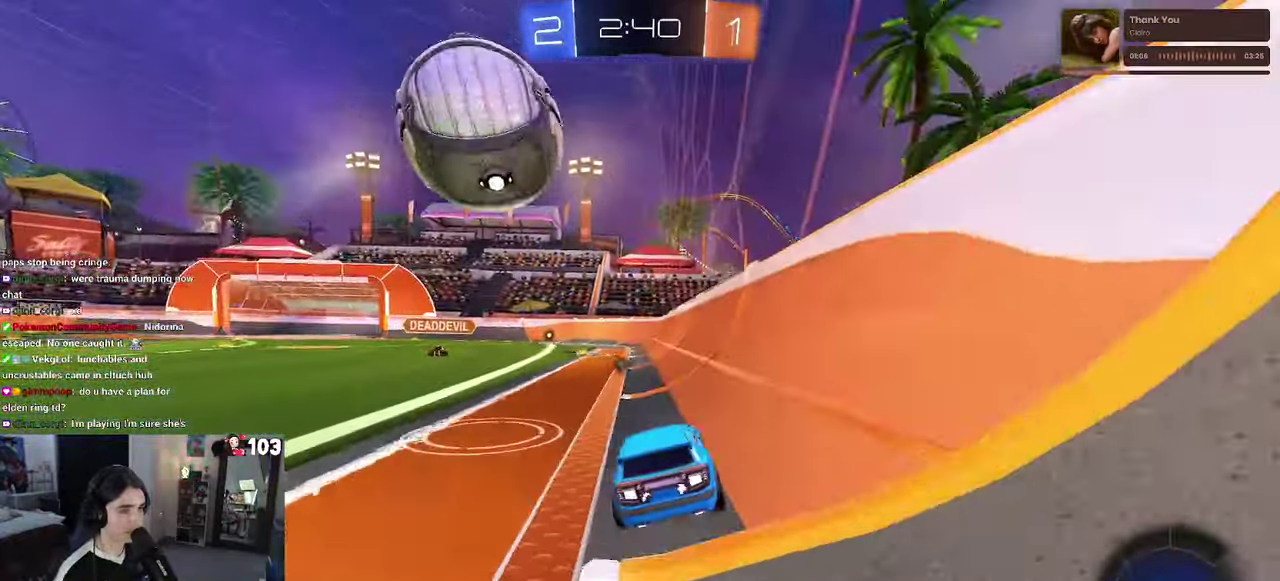
Gameplay with a controller (PlayStation layout); each line is a JSON object with the inputs held at the frame after it. "events" lists button and stick changes between this image and that frame as [ms after this image, input, new state], when the widget could be followed in between. This document gives stick clicks only as held states, not as events. Not read: L1.
{"buttons": ["R2"], "left_stick": "center", "right_stick": "center", "events": [[83, "left_stick", "left"], [183, "left_stick", "center"], [300, "R2", "down"]]}
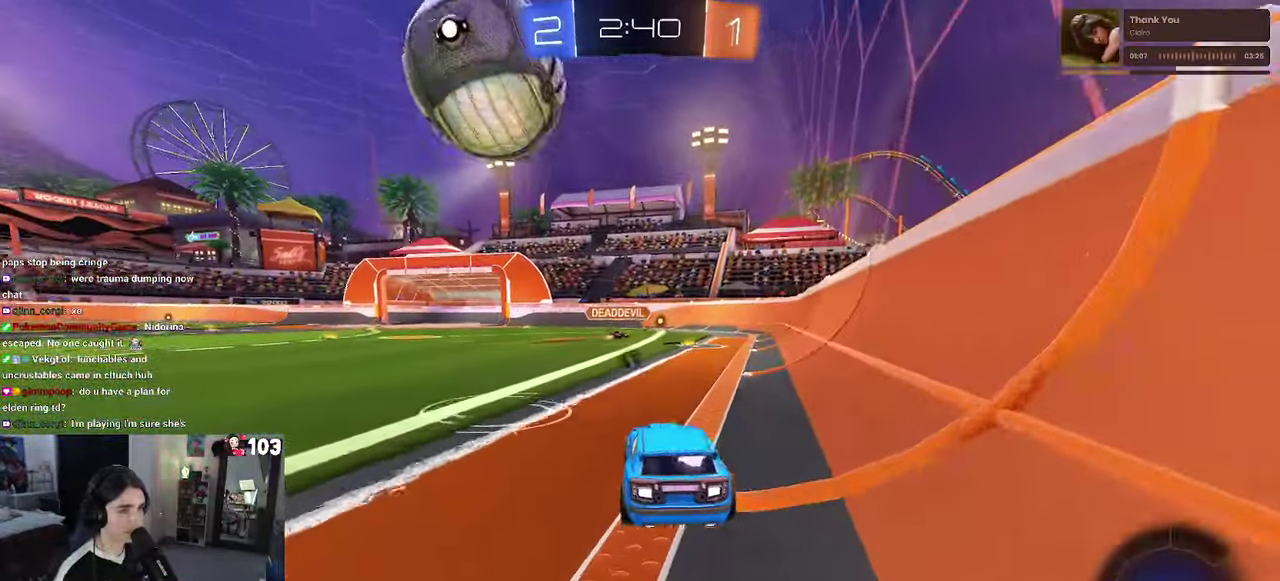
{"buttons": ["R1", "R2"], "left_stick": "center", "right_stick": "center", "events": [[167, "left_stick", "left"], [234, "left_stick", "center"], [384, "R1", "down"]]}
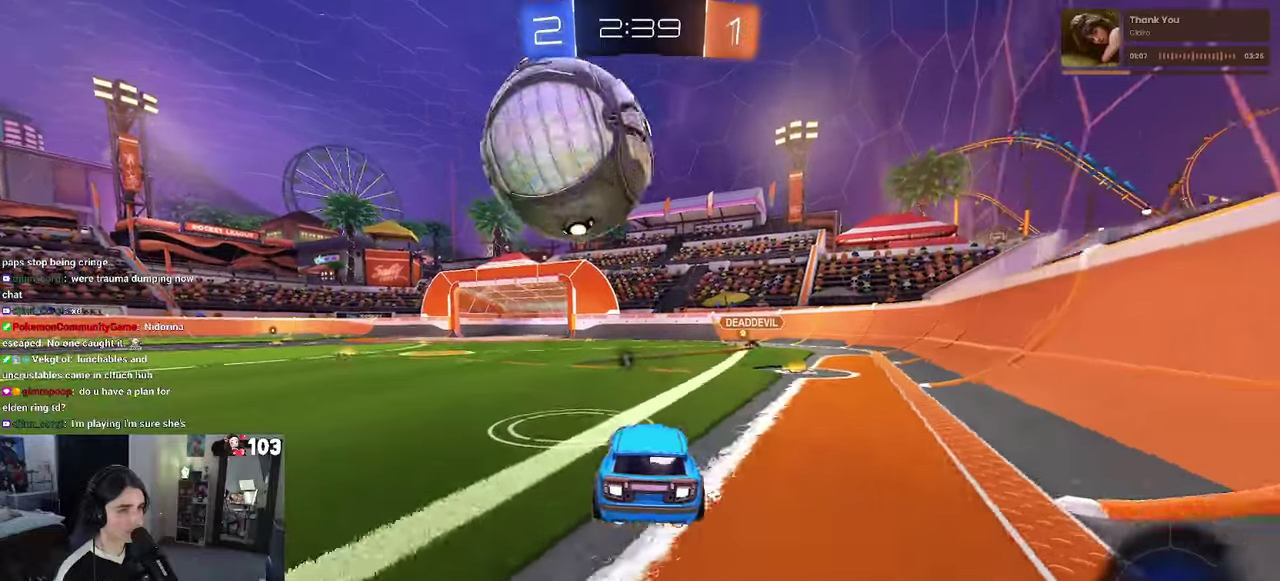
{"buttons": [], "left_stick": "center", "right_stick": "center", "events": [[67, "R1", "up"], [250, "R2", "up"]]}
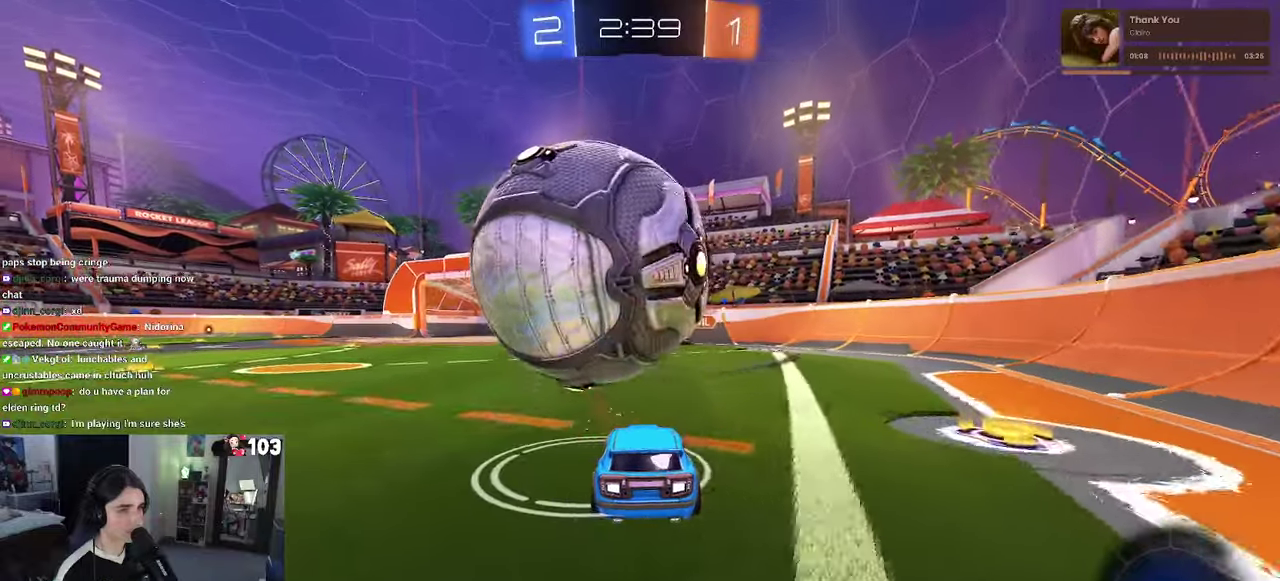
{"buttons": ["R2"], "left_stick": "center", "right_stick": "center", "events": [[50, "R2", "down"], [384, "left_stick", "left"], [500, "left_stick", "center"]]}
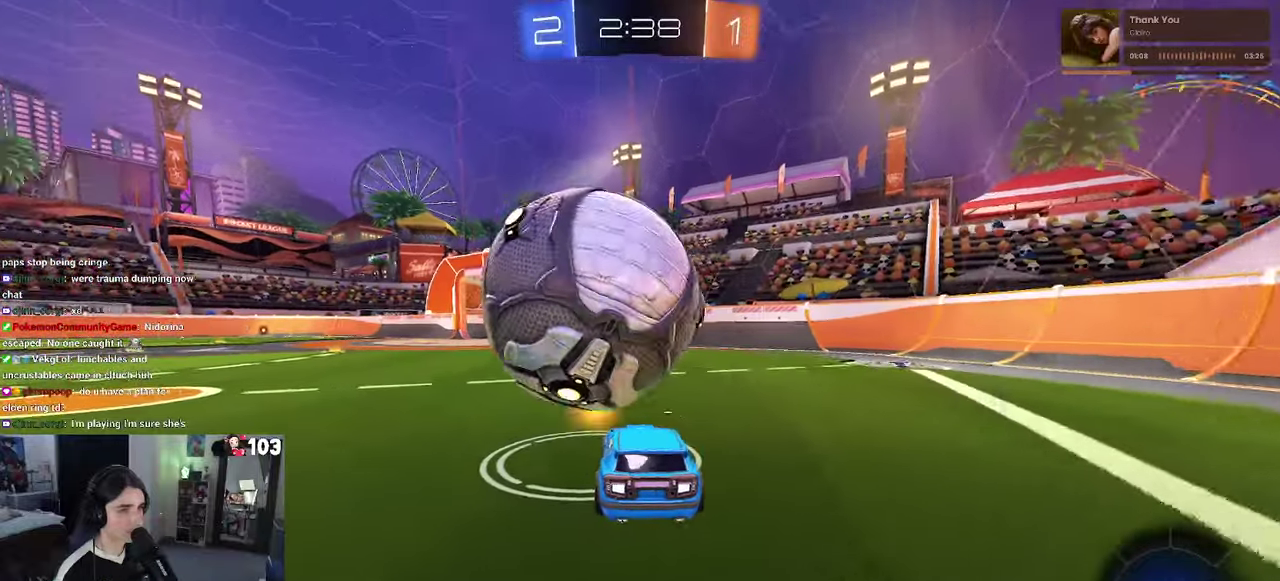
{"buttons": ["R2"], "left_stick": "center", "right_stick": "center", "events": [[17, "R1", "down"], [217, "CROSS", "down"], [400, "CROSS", "up"], [434, "R1", "up"]]}
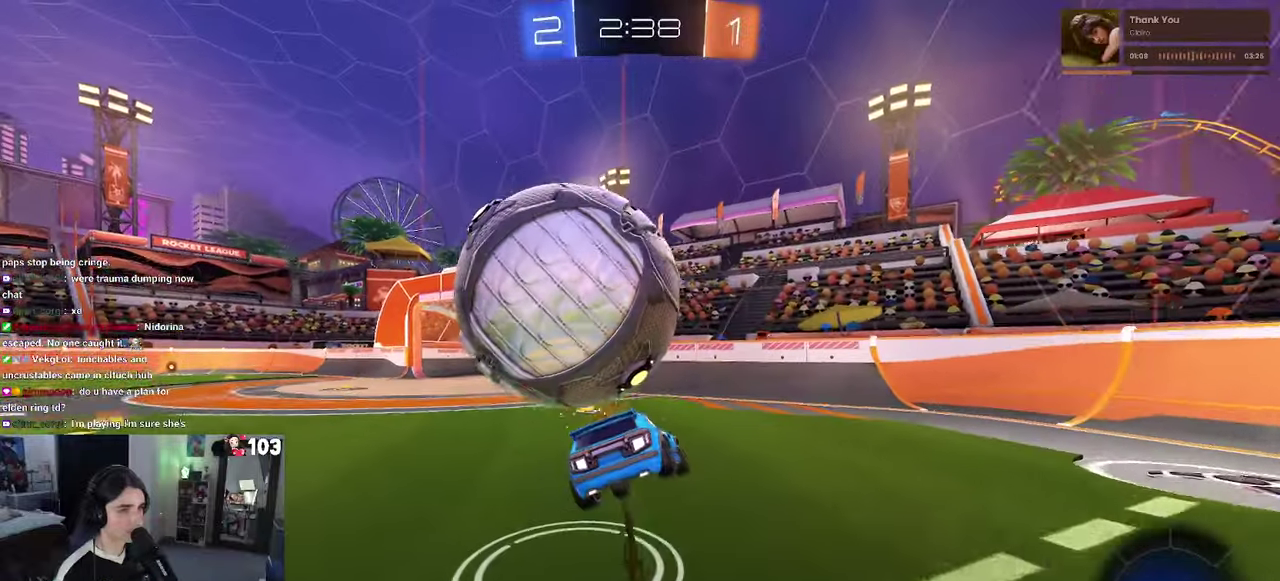
{"buttons": ["R2"], "left_stick": "left", "right_stick": "center", "events": [[117, "left_stick", "up-left"], [167, "CROSS", "down"], [250, "CROSS", "up"], [284, "left_stick", "center"], [500, "left_stick", "left"]]}
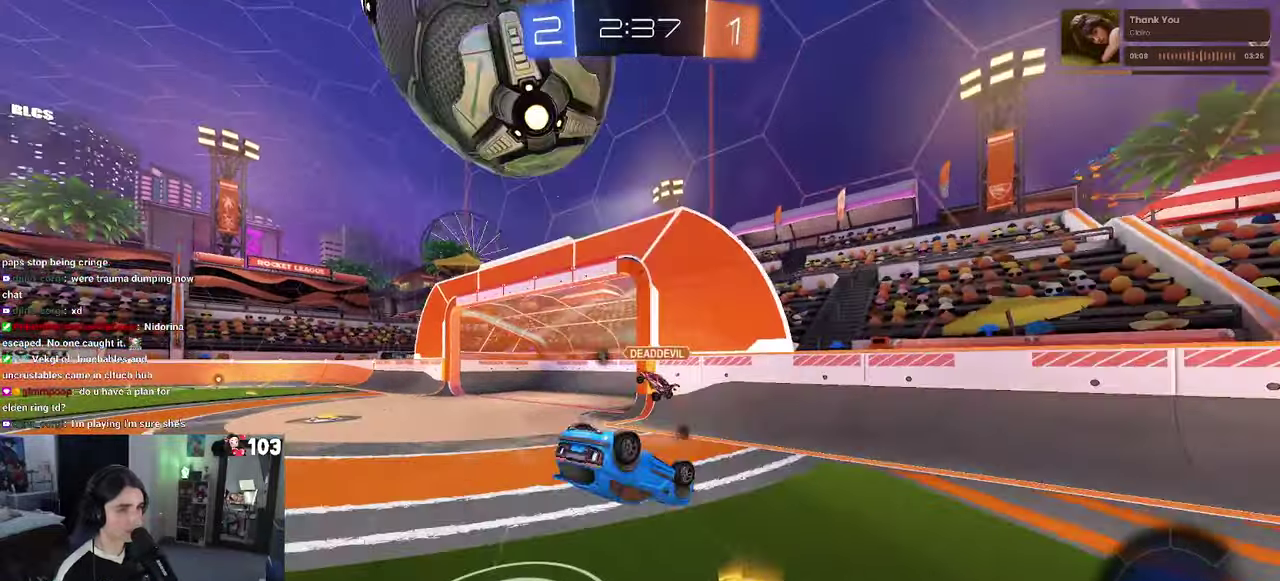
{"buttons": ["TRIANGLE", "R2"], "left_stick": "down-left", "right_stick": "center"}
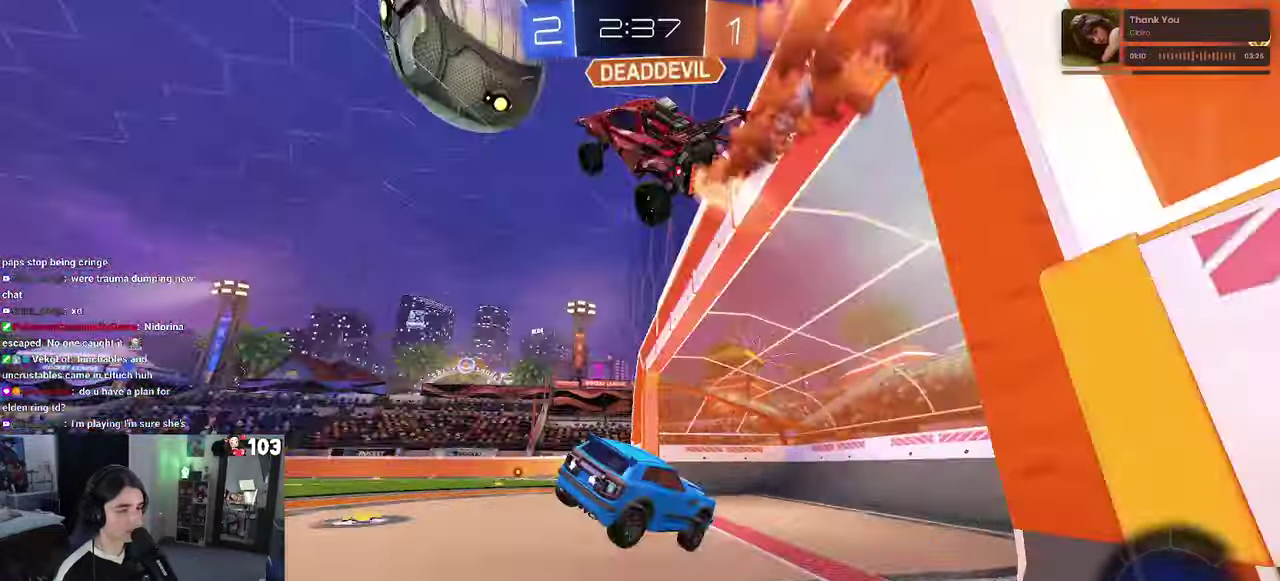
{"buttons": ["L2", "R2"], "left_stick": "up-left", "right_stick": "center"}
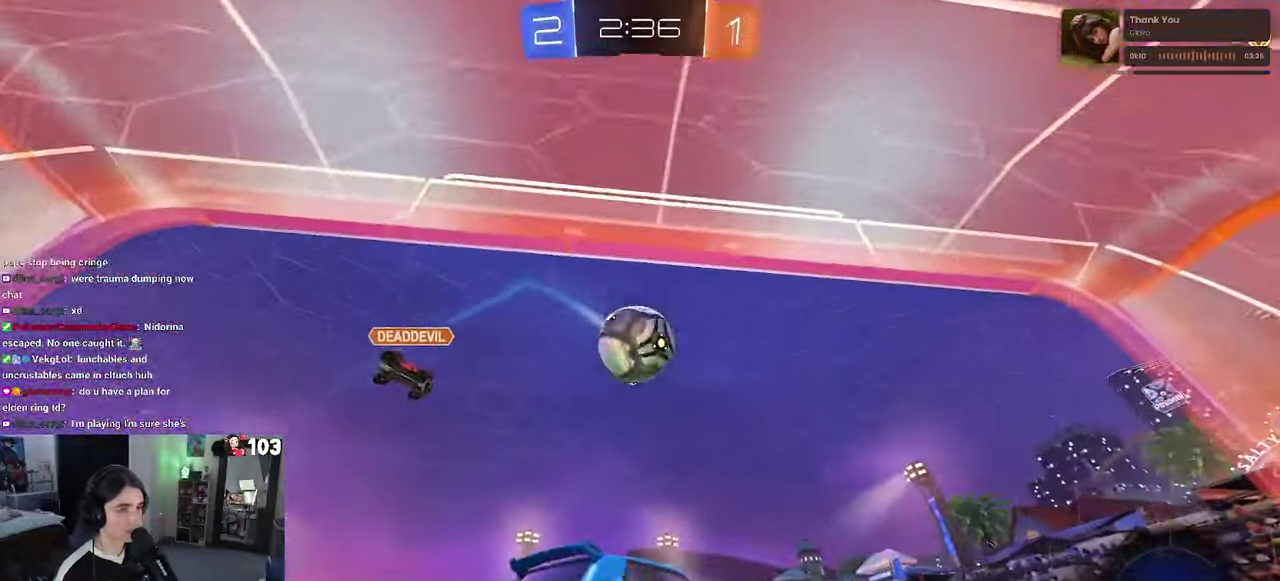
{"buttons": ["R2"], "left_stick": "center", "right_stick": "center", "events": [[67, "L2", "up"], [217, "left_stick", "center"]]}
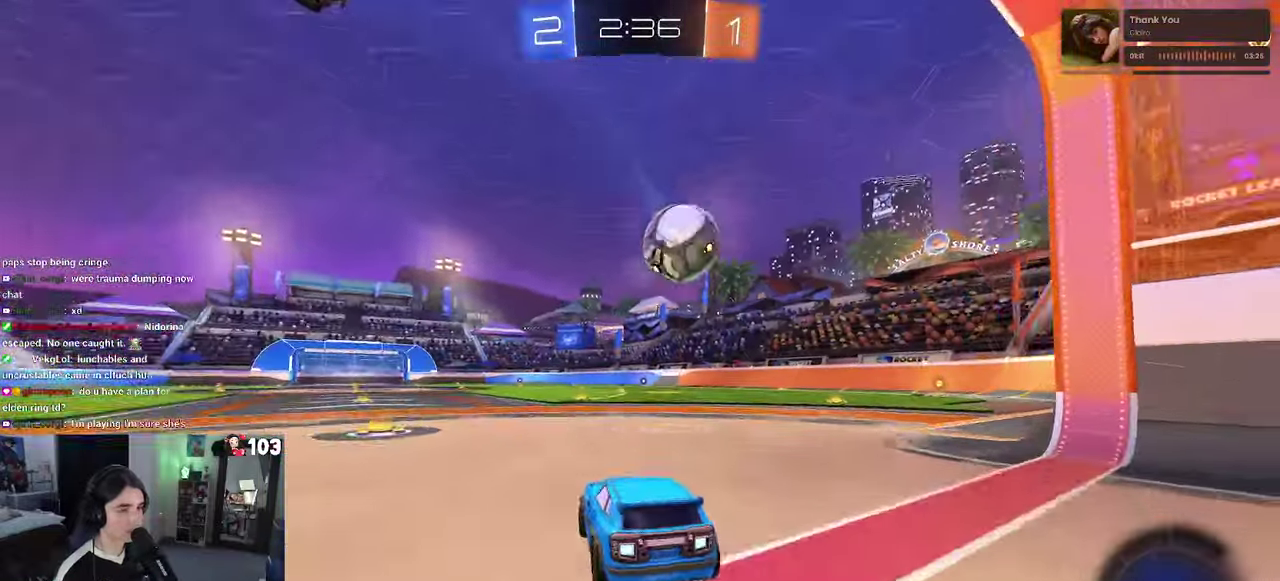
{"buttons": ["CROSS", "R1", "R2"], "left_stick": "up", "right_stick": "center", "events": [[117, "left_stick", "right"], [250, "left_stick", "center"], [400, "R1", "down"], [417, "CROSS", "down"], [467, "left_stick", "up"]]}
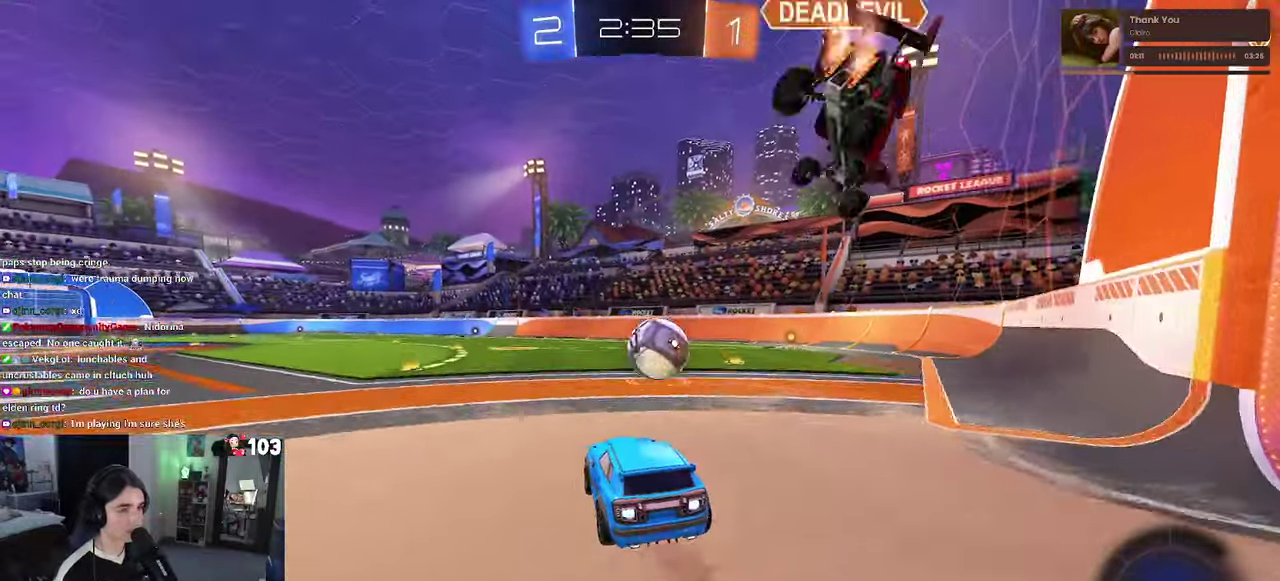
{"buttons": ["SQUARE", "R1", "R2"], "left_stick": "left", "right_stick": "center", "events": [[17, "CROSS", "up"], [67, "CROSS", "down"], [117, "SQUARE", "down"], [167, "CROSS", "up"], [167, "left_stick", "center"], [317, "left_stick", "up-left"], [400, "left_stick", "up"], [467, "left_stick", "left"]]}
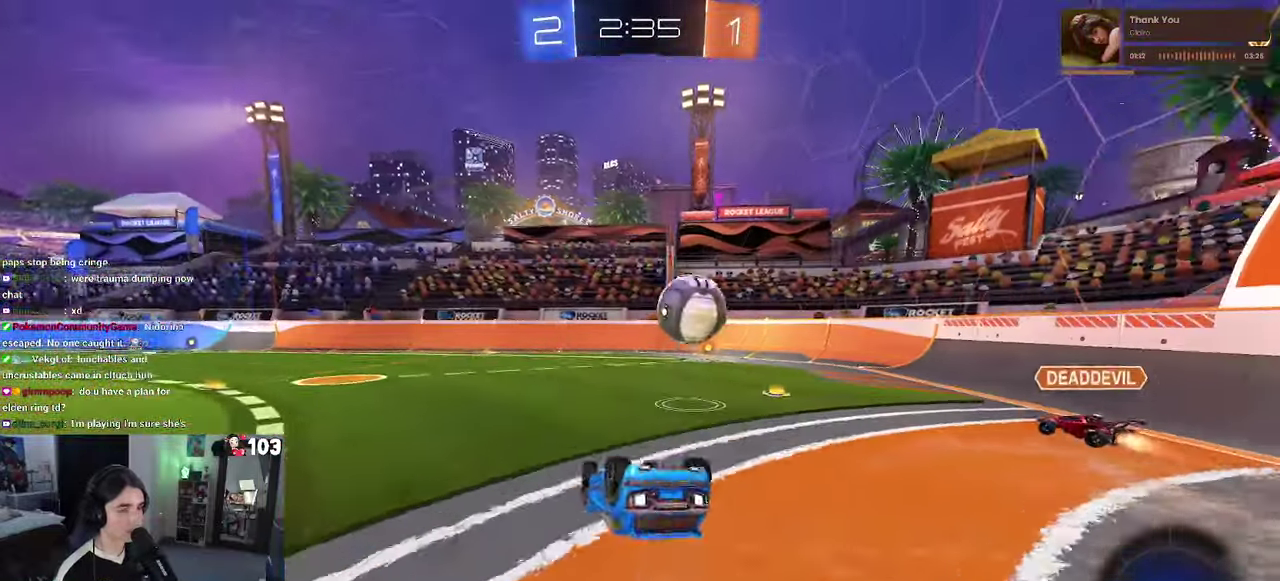
{"buttons": ["R1", "R2"], "left_stick": "center", "right_stick": "center", "events": [[233, "left_stick", "down-left"], [350, "left_stick", "up"], [450, "left_stick", "center"], [466, "SQUARE", "up"]]}
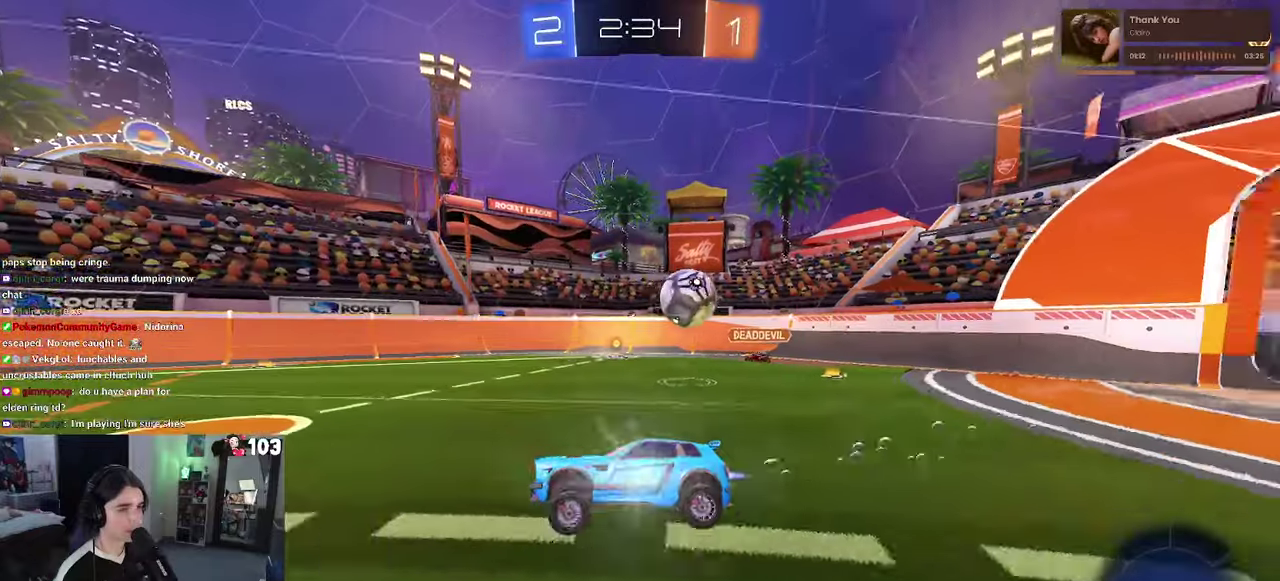
{"buttons": ["R2"], "left_stick": "center", "right_stick": "center", "events": [[100, "left_stick", "right"], [250, "left_stick", "center"], [433, "R1", "up"]]}
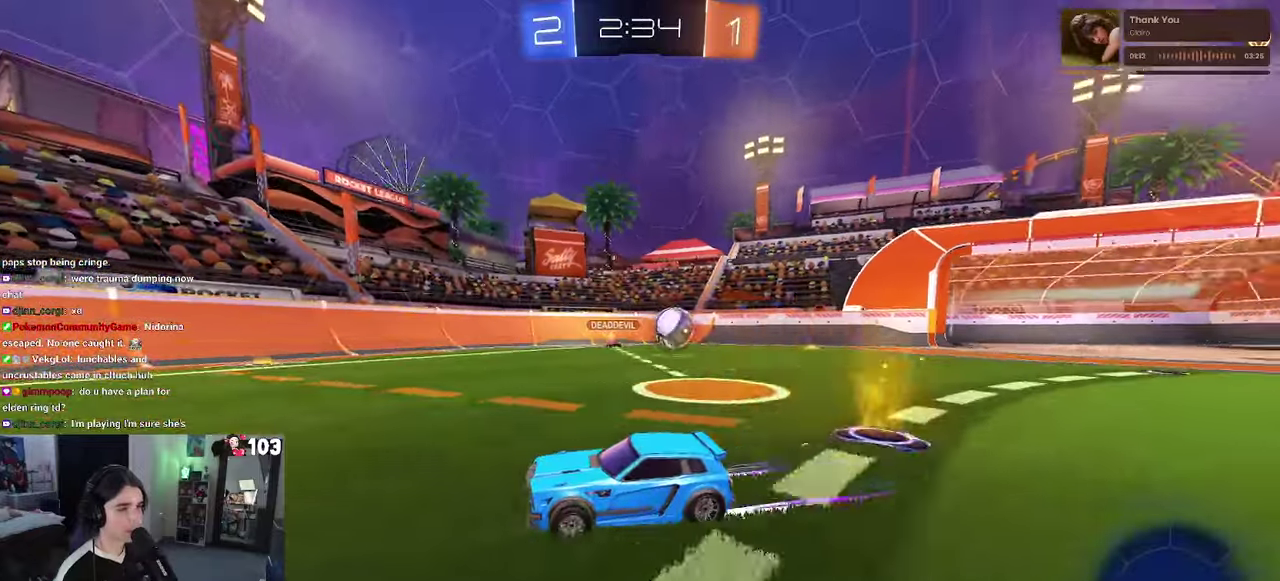
{"buttons": ["R2"], "left_stick": "left", "right_stick": "center", "events": [[450, "left_stick", "left"]]}
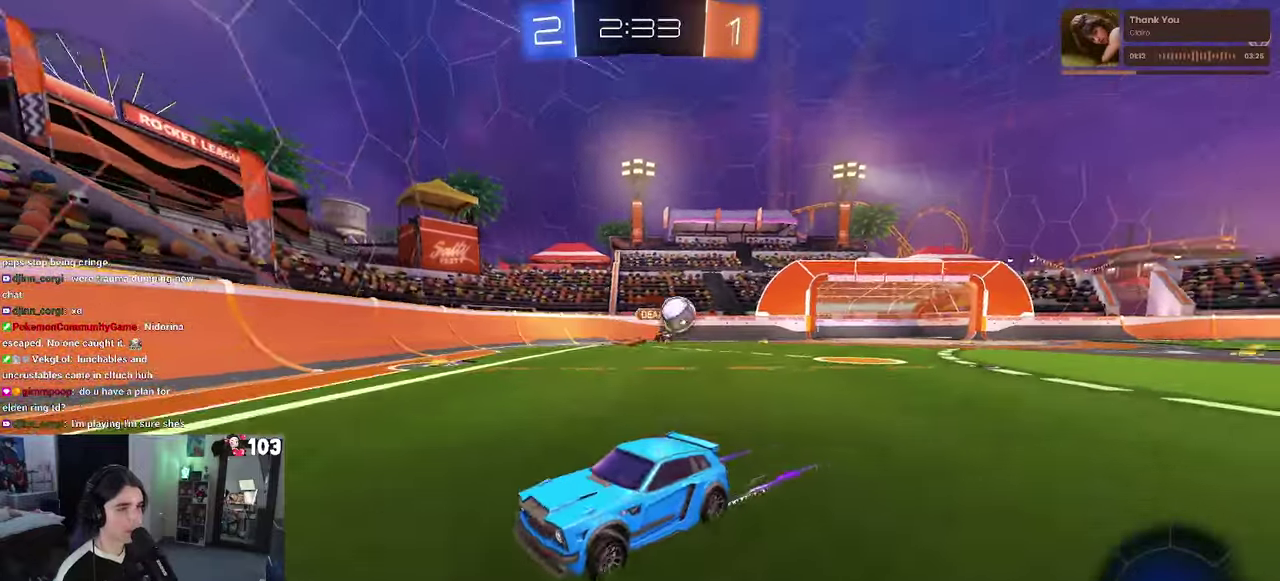
{"buttons": ["R1", "R2"], "left_stick": "left", "right_stick": "center"}
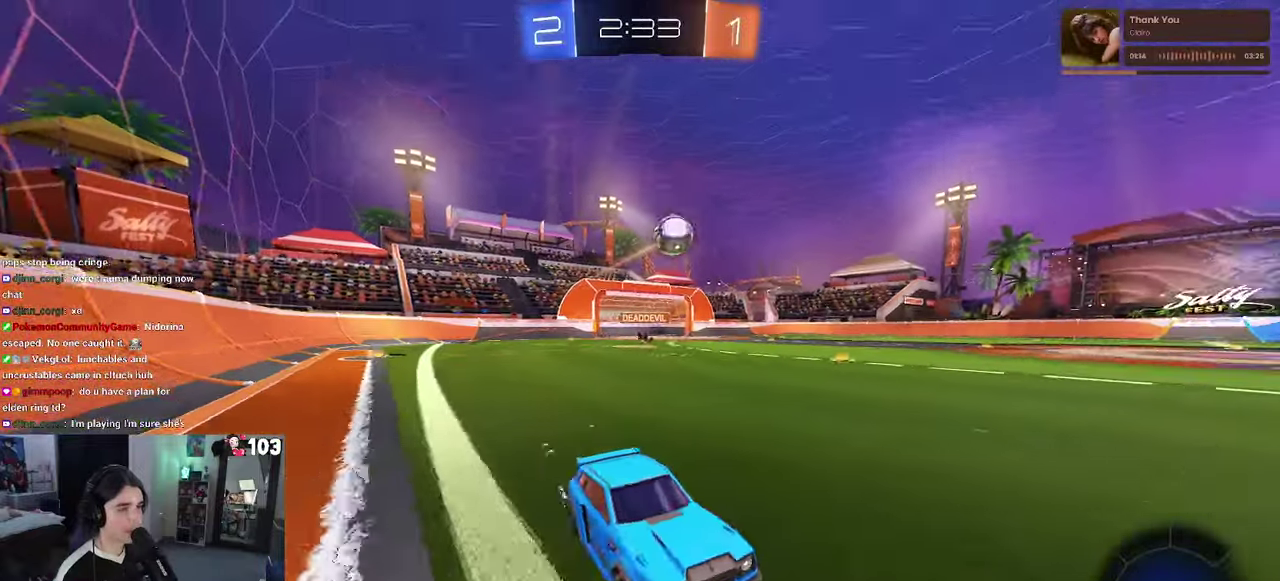
{"buttons": ["R2"], "left_stick": "center", "right_stick": "center"}
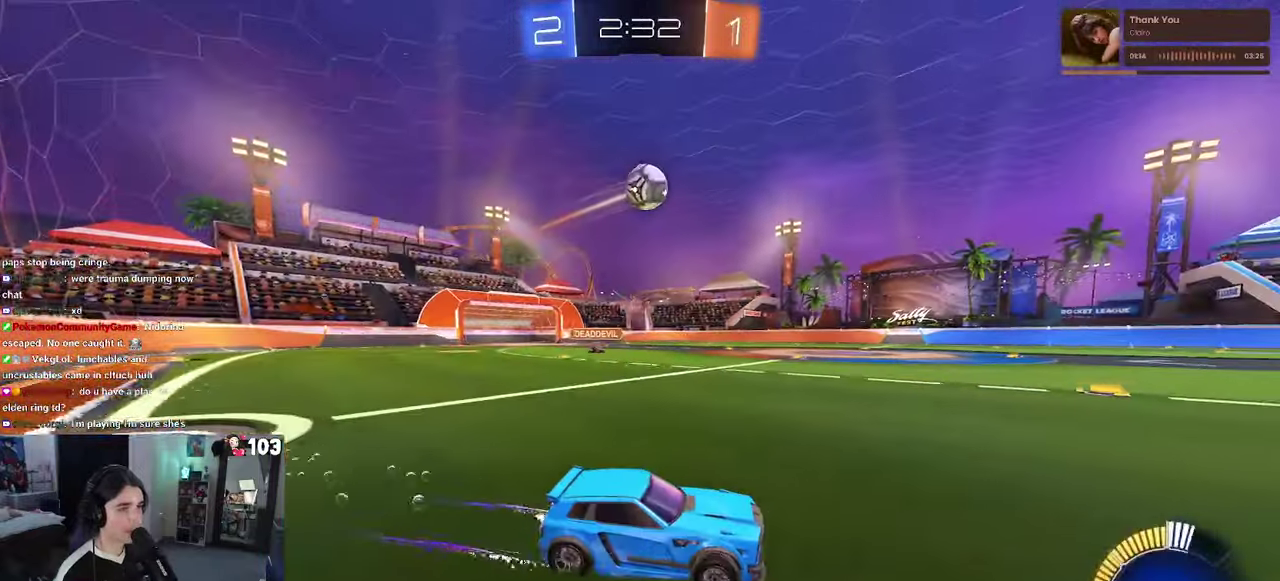
{"buttons": ["R2"], "left_stick": "center", "right_stick": "center", "events": [[216, "left_stick", "left"], [283, "TRIANGLE", "down"], [333, "left_stick", "center"], [383, "TRIANGLE", "up"]]}
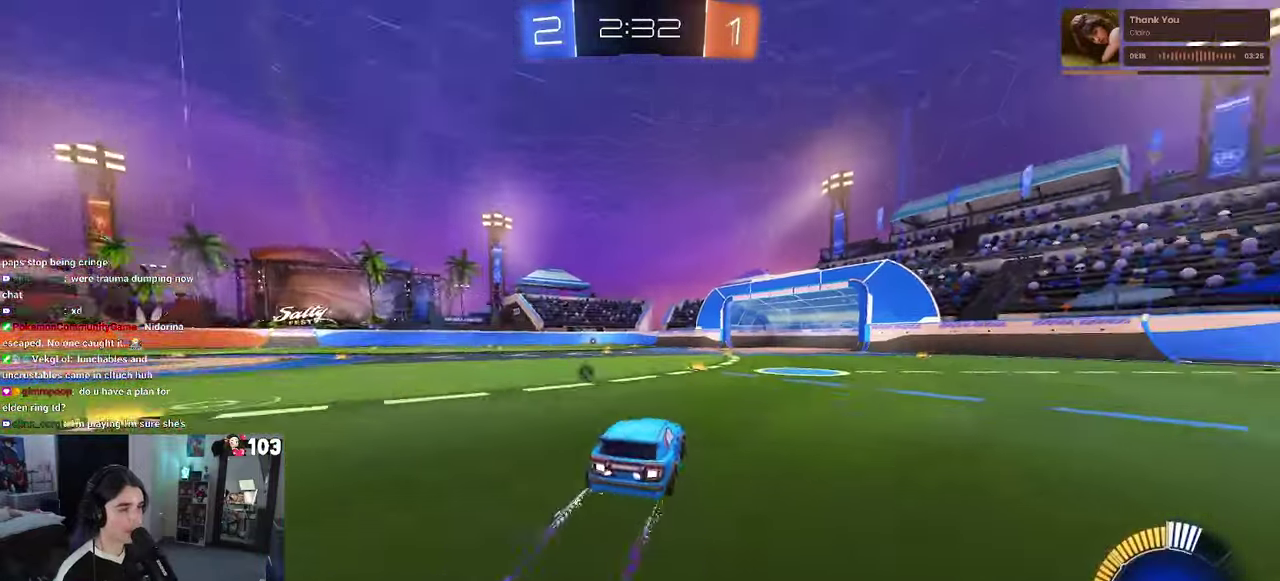
{"buttons": ["R1", "R2"], "left_stick": "right", "right_stick": "center", "events": [[316, "R1", "down"], [316, "left_stick", "right"]]}
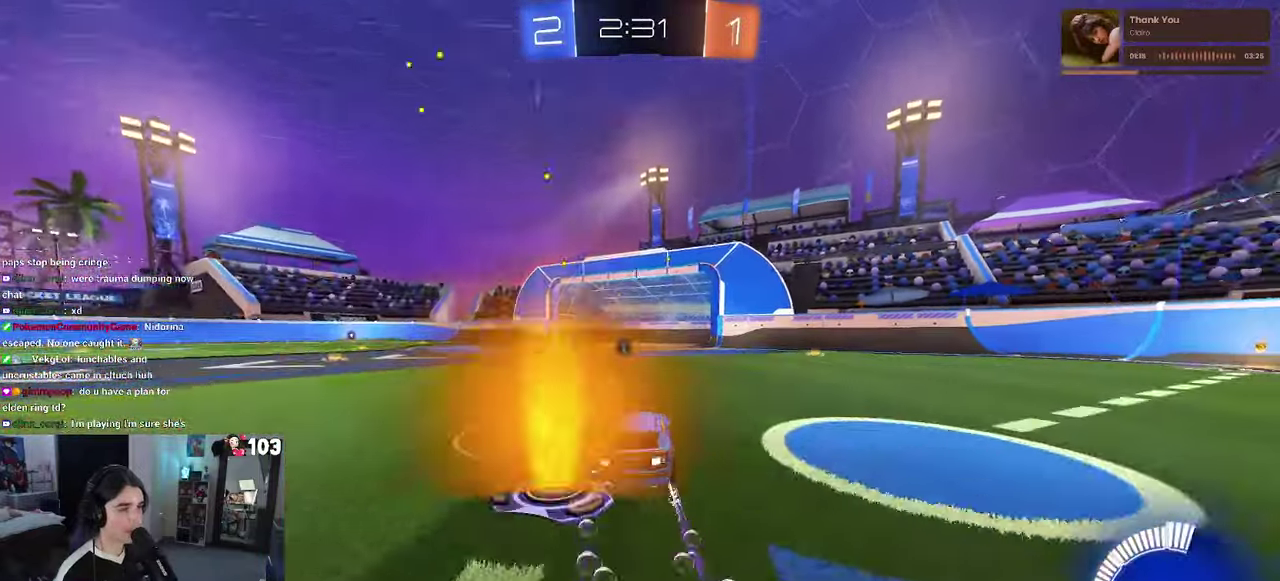
{"buttons": ["R2"], "left_stick": "center", "right_stick": "center", "events": [[66, "R1", "up"], [83, "left_stick", "center"]]}
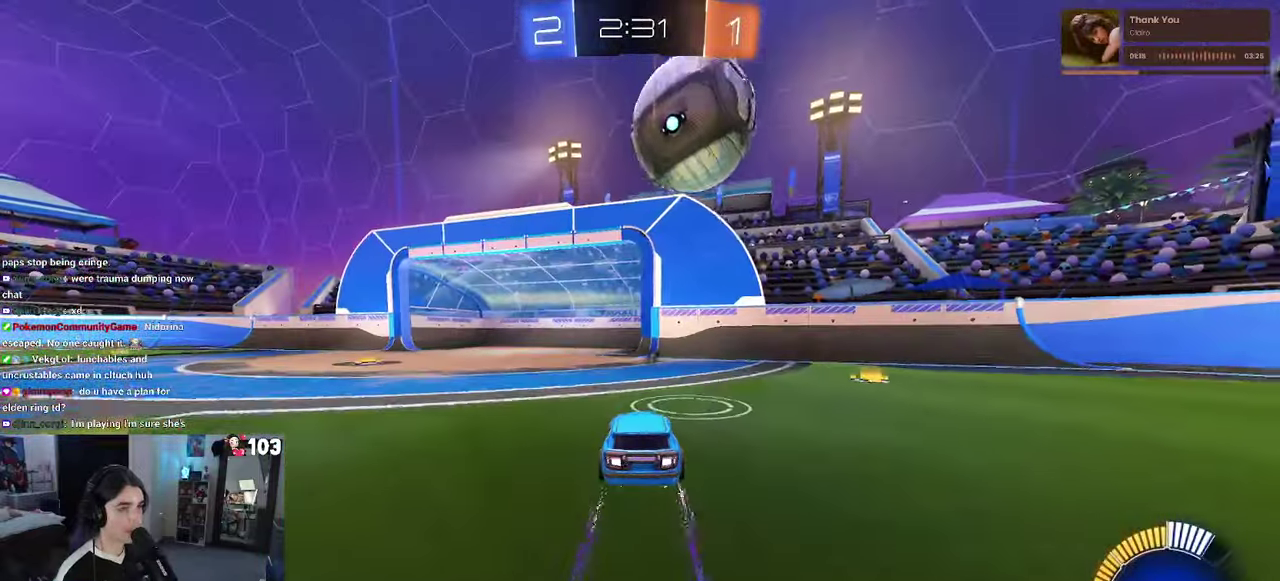
{"buttons": ["CROSS", "SQUARE", "R1", "R2"], "left_stick": "down", "right_stick": "center"}
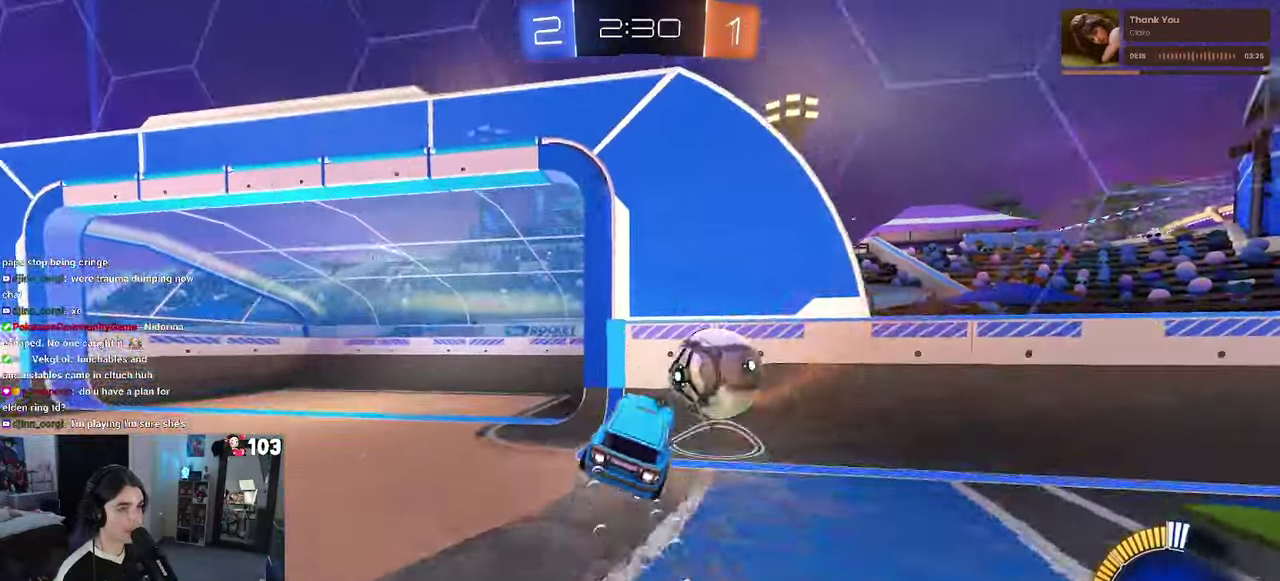
{"buttons": ["R2"], "left_stick": "right", "right_stick": "center"}
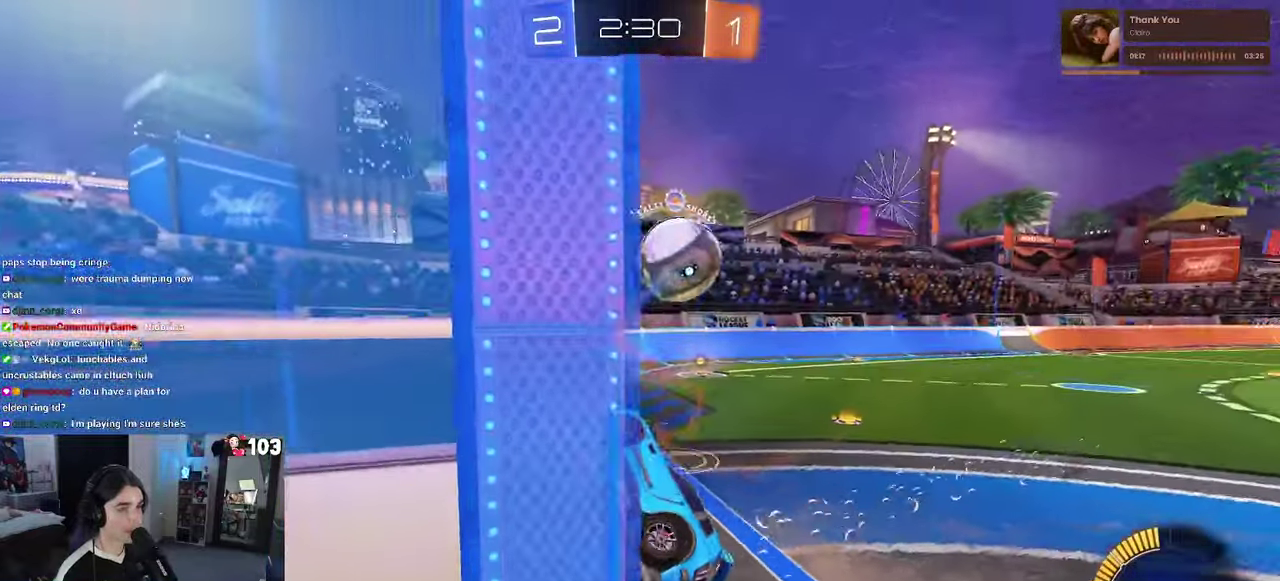
{"buttons": ["SQUARE", "R2"], "left_stick": "down-left", "right_stick": "center"}
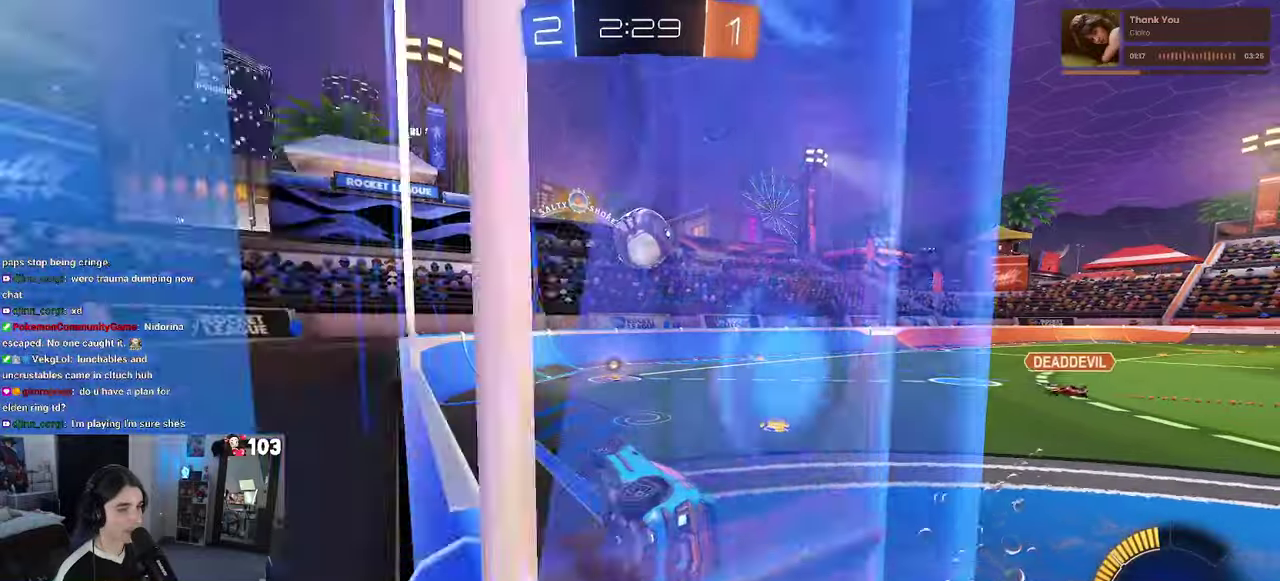
{"buttons": ["R2"], "left_stick": "up", "right_stick": "center"}
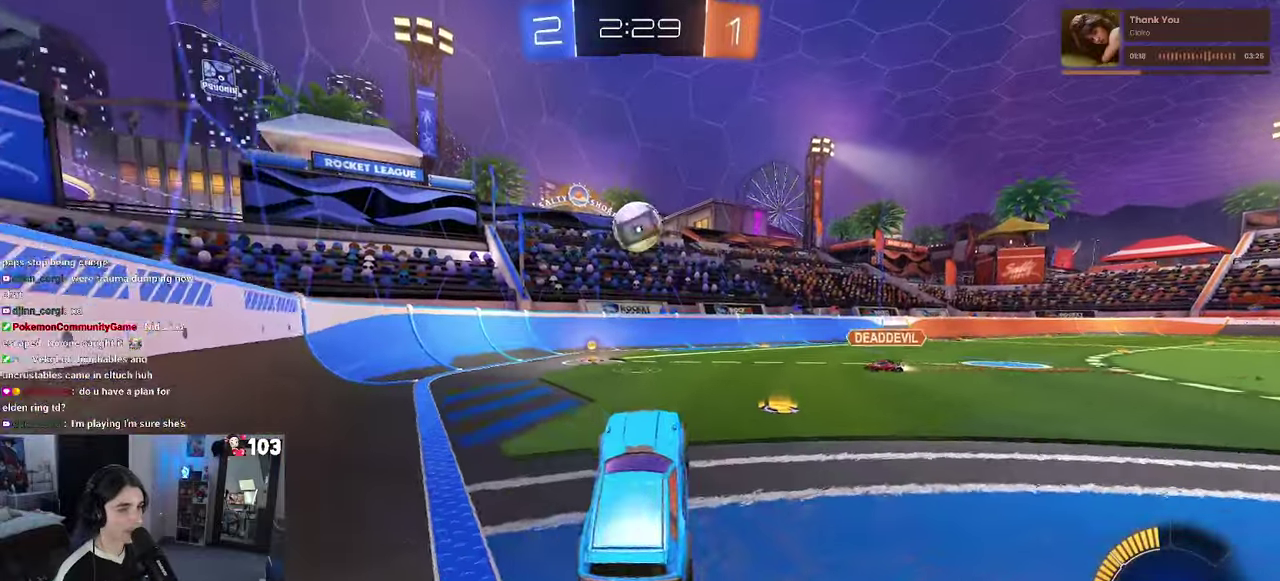
{"buttons": ["R1", "R2"], "left_stick": "left", "right_stick": "center", "events": [[33, "R1", "down"], [67, "CROSS", "down"], [183, "CROSS", "up"], [200, "left_stick", "up-right"], [267, "left_stick", "center"], [433, "left_stick", "left"]]}
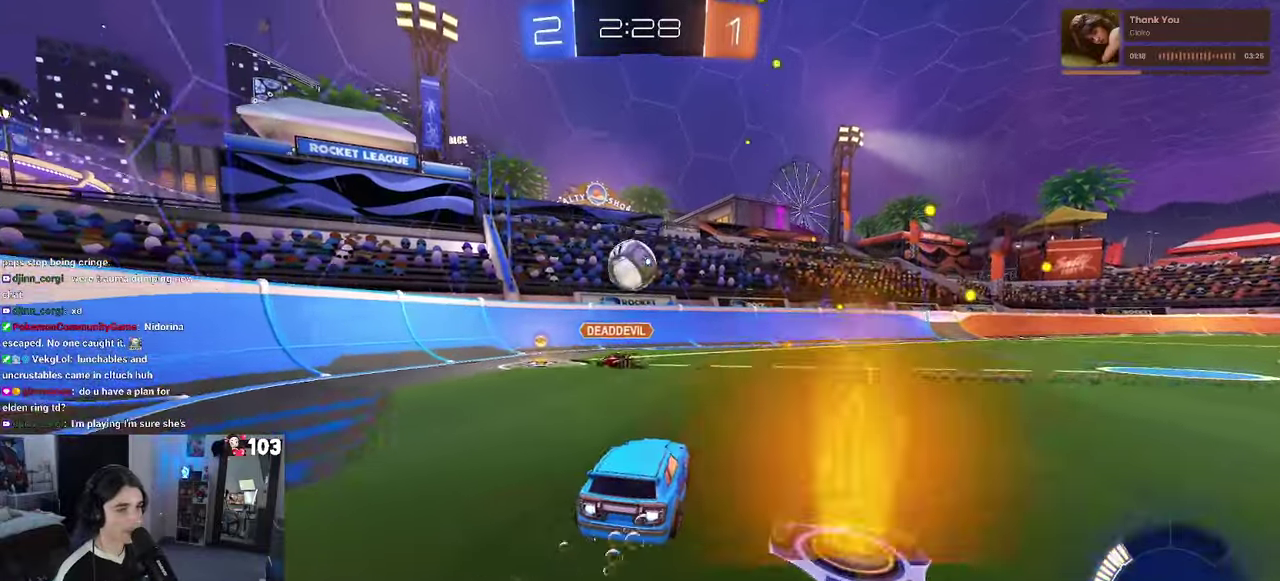
{"buttons": ["R2"], "left_stick": "center", "right_stick": "center", "events": [[267, "R1", "up"], [300, "left_stick", "center"]]}
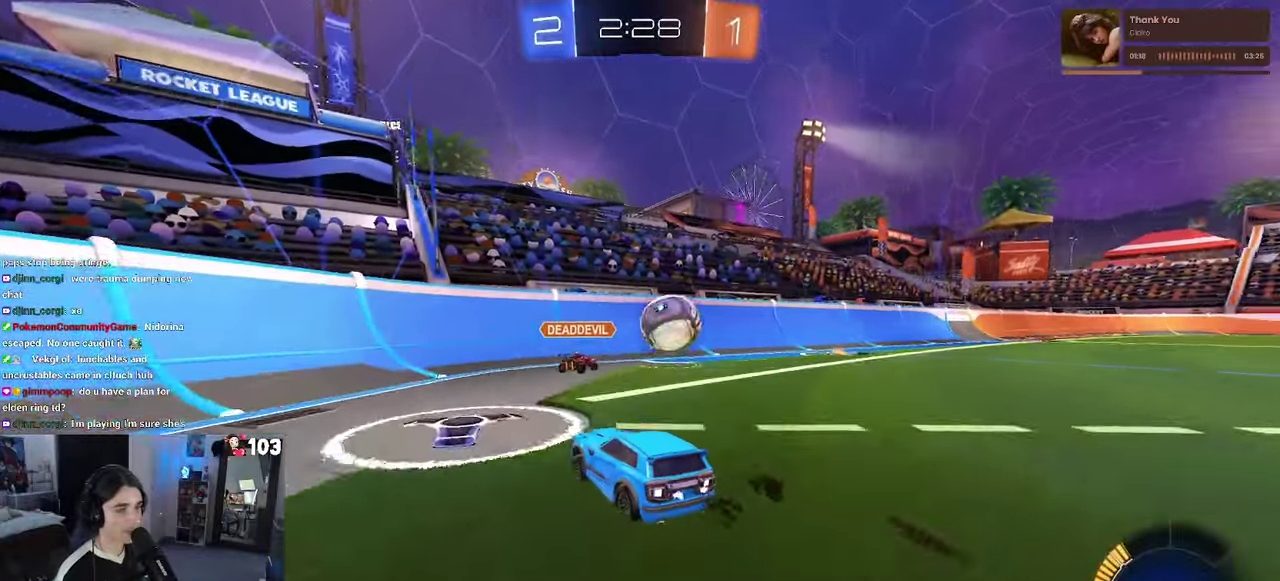
{"buttons": ["L2"], "left_stick": "center", "right_stick": "center", "events": [[50, "SQUARE", "down"], [83, "left_stick", "right"], [183, "SQUARE", "up"], [350, "left_stick", "center"], [400, "L2", "down"], [400, "R2", "up"]]}
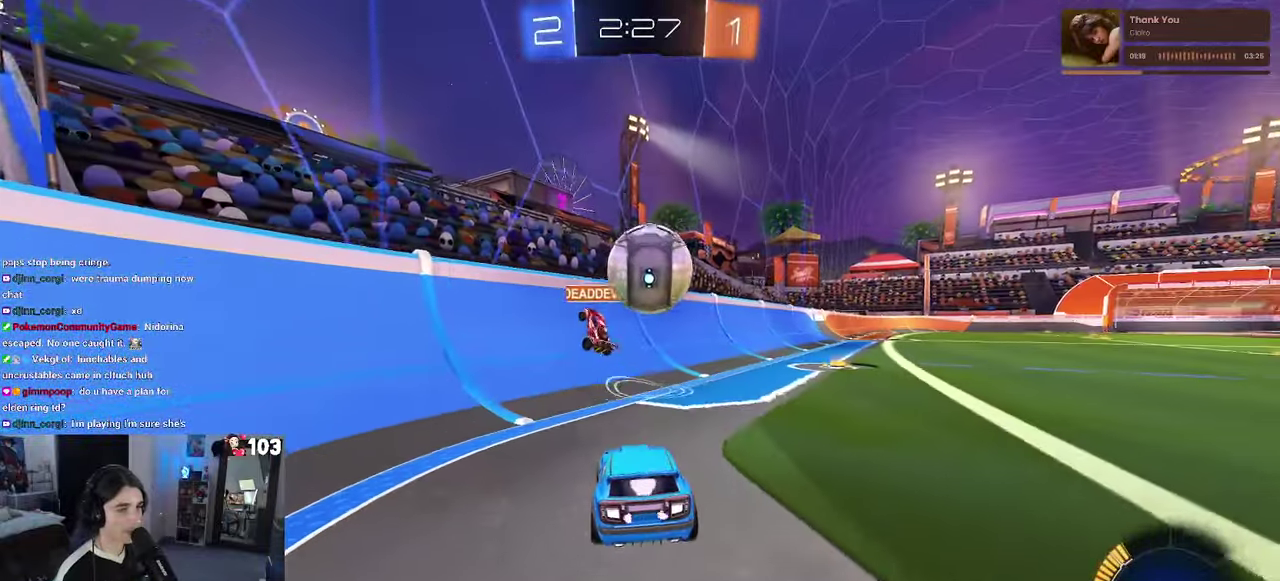
{"buttons": ["L2"], "left_stick": "center", "right_stick": "center", "events": [[150, "left_stick", "right"], [183, "R2", "down"], [250, "L2", "up"], [367, "left_stick", "center"], [467, "R2", "up"], [483, "L2", "down"]]}
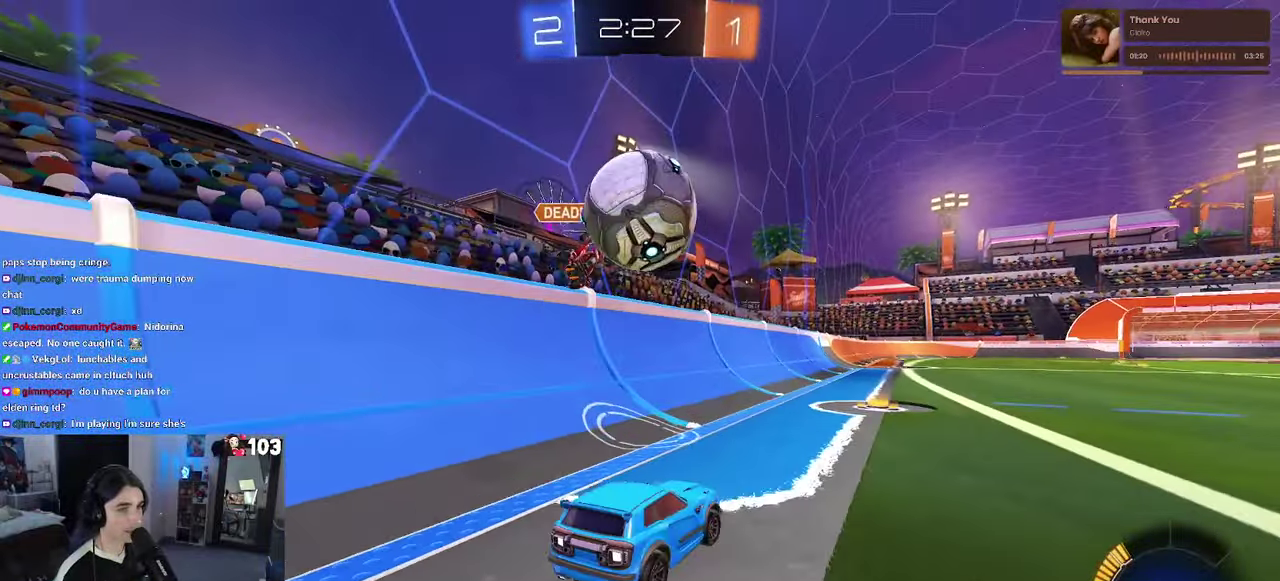
{"buttons": ["R2"], "left_stick": "right", "right_stick": "center", "events": [[83, "left_stick", "up"], [150, "R2", "down"], [200, "L2", "up"], [200, "left_stick", "right"]]}
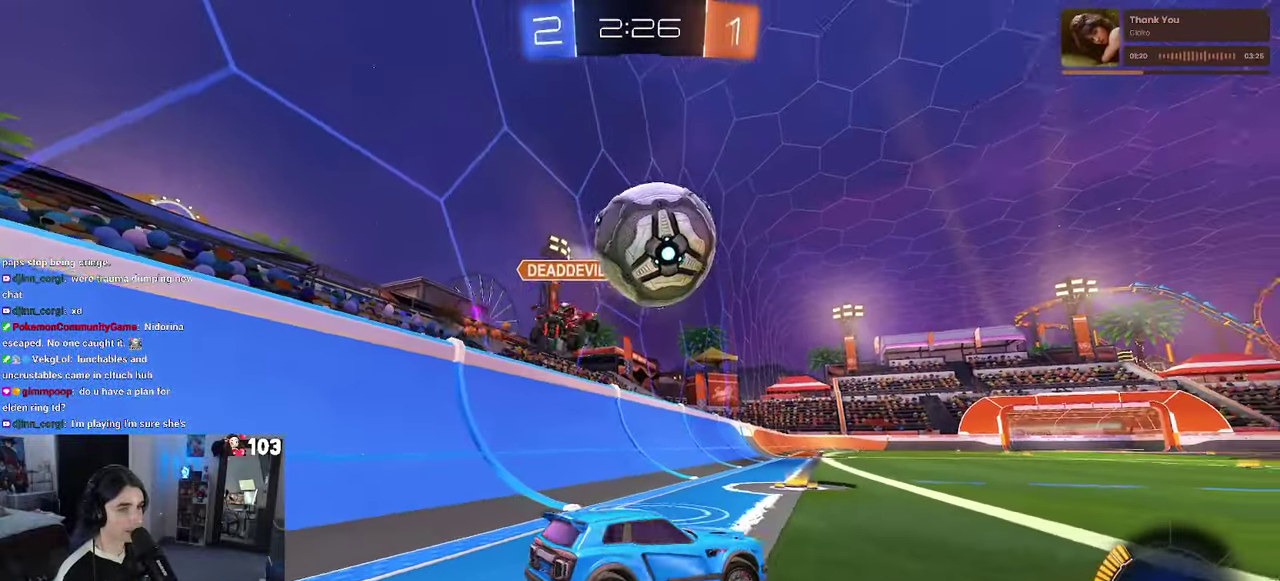
{"buttons": ["R2"], "left_stick": "center", "right_stick": "center", "events": [[167, "left_stick", "center"], [250, "left_stick", "left"], [333, "left_stick", "center"]]}
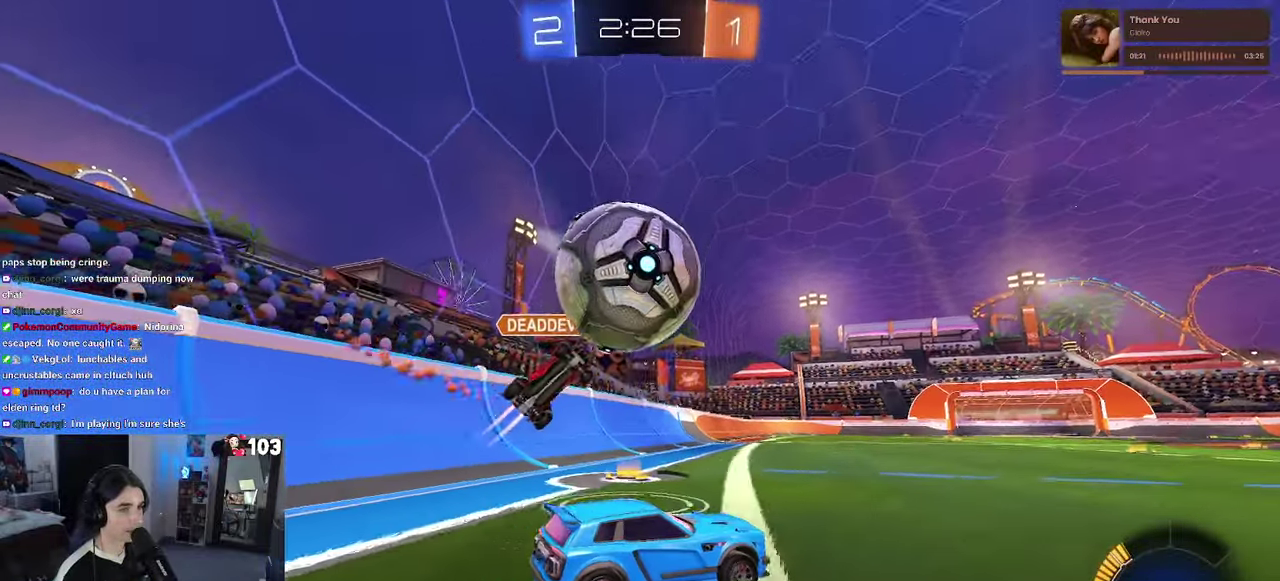
{"buttons": ["R2"], "left_stick": "down-right", "right_stick": "center", "events": [[150, "R2", "up"], [250, "L2", "down"], [267, "left_stick", "up"], [333, "R2", "down"], [333, "left_stick", "down-right"], [367, "L2", "up"]]}